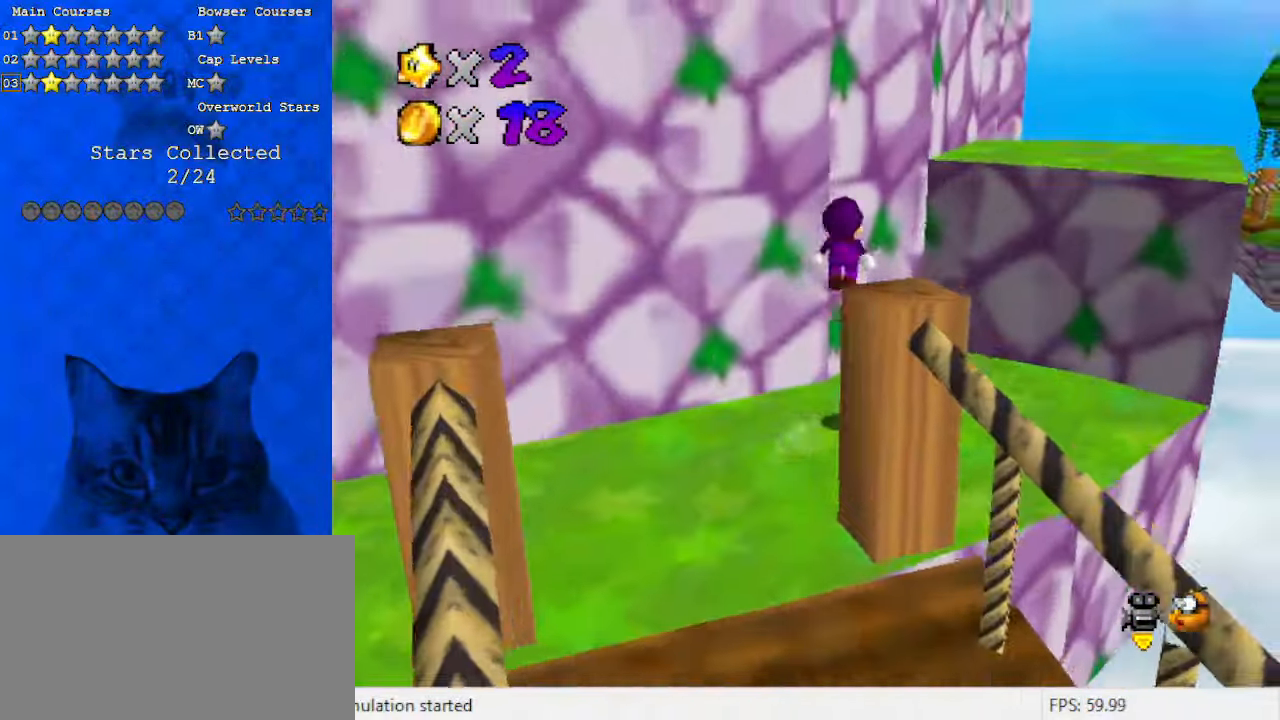
Gameplay with keyboard; each line is a JSON object with the keys held at the frame after it. "events" lists presses ("down") and releases ("up") of "a", "c", "ctrl", "d", "down", "left", "return", "right", "s", "shift", "up", "w", "x" and "y" between this image and that frame as [ms after this image, input, new state], when the widget could be followed in between. No other keys are recorded. Mouse input is not recorded.
{"keys": ["ctrl", "down", "right", "shift"], "events": [[33, "d", "down"], [67, "down", "down"], [167, "d", "up"], [167, "right", "up"], [367, "ctrl", "down"], [367, "right", "down"]]}
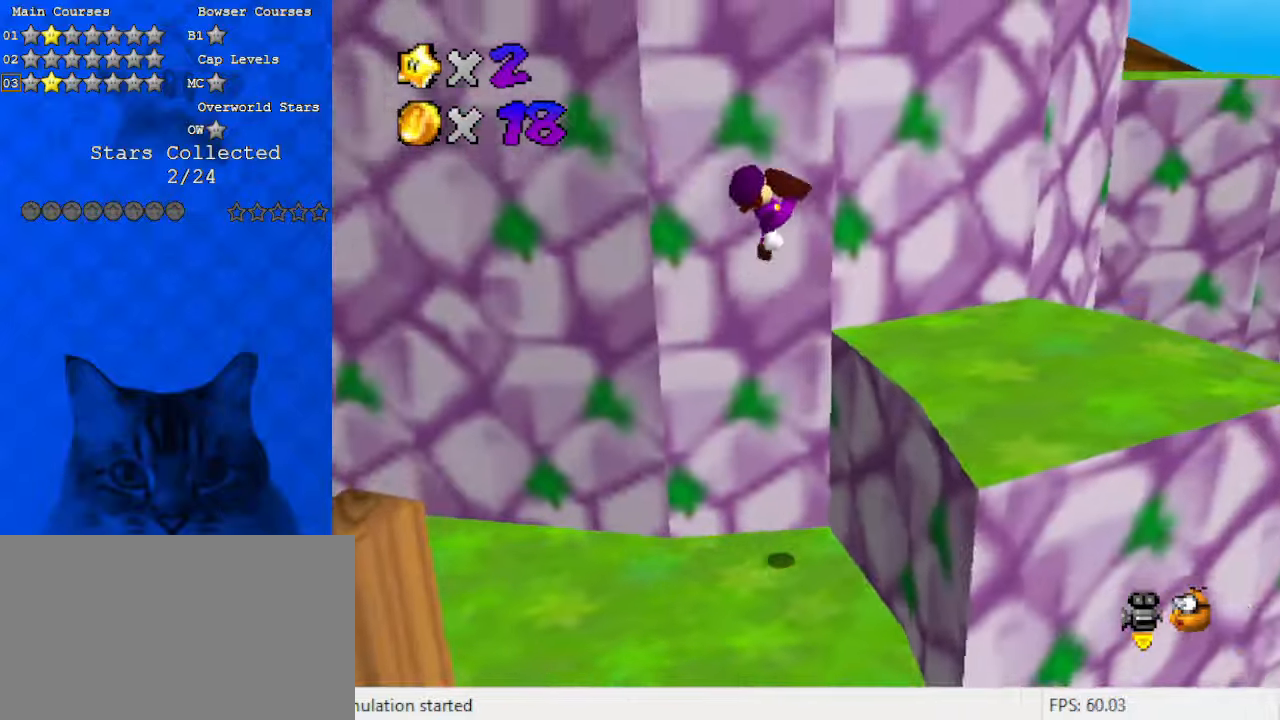
{"keys": [], "events": [[33, "ctrl", "up"], [167, "shift", "up"], [267, "c", "down"], [267, "down", "up"], [333, "right", "up"], [333, "s", "down"], [400, "c", "up"], [400, "s", "up"]]}
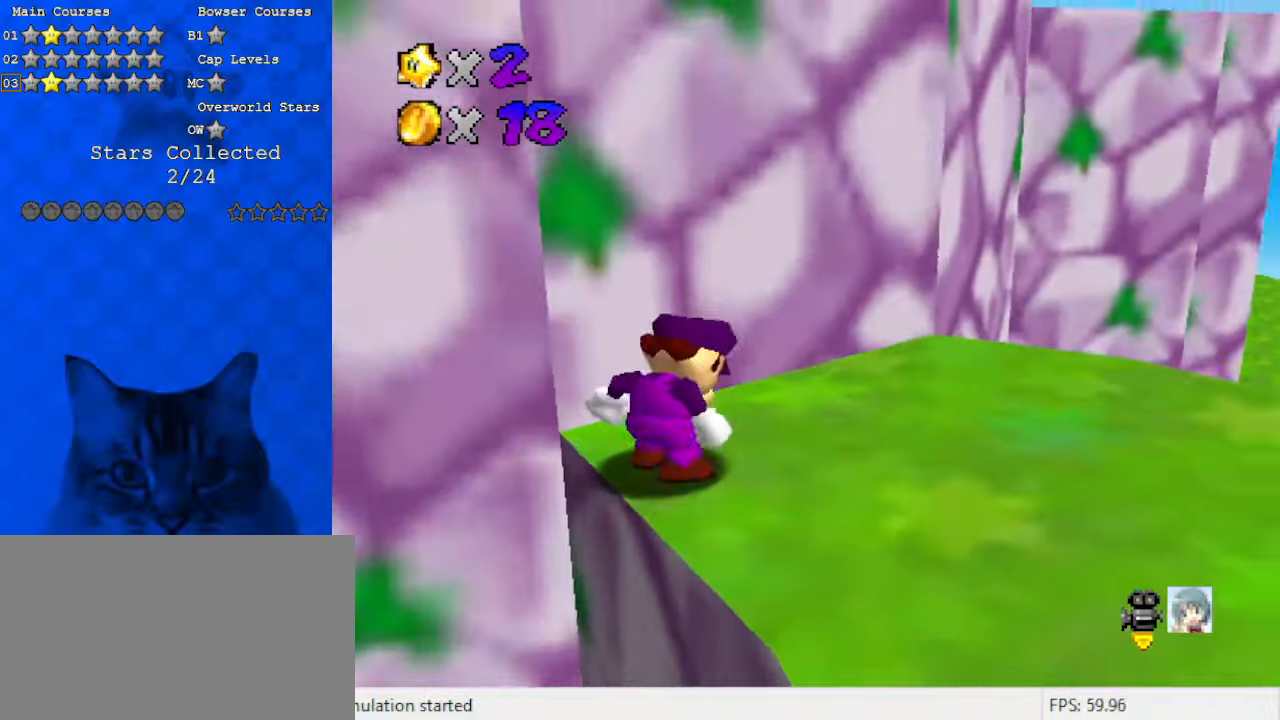
{"keys": ["right", "shift"], "events": [[333, "up", "down"], [367, "up", "up"], [467, "right", "down"], [500, "shift", "down"]]}
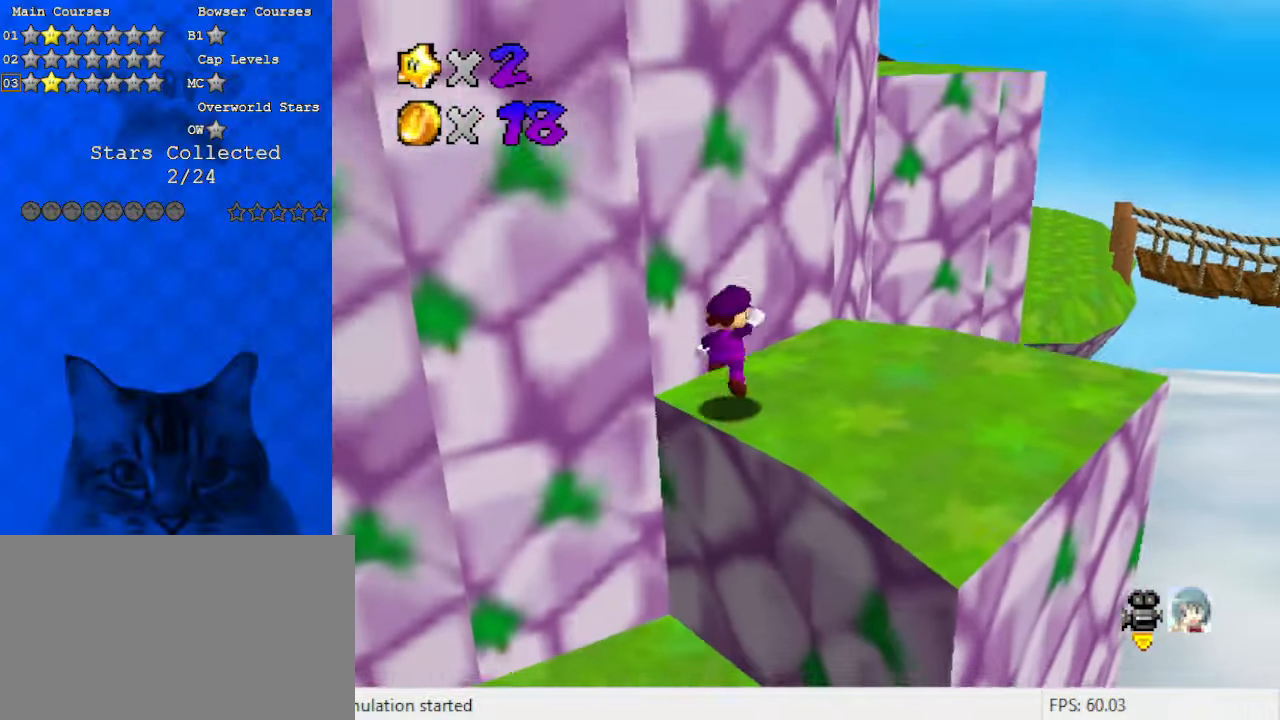
{"keys": [], "events": [[67, "down", "down"], [433, "down", "up"], [433, "right", "up"], [467, "shift", "up"]]}
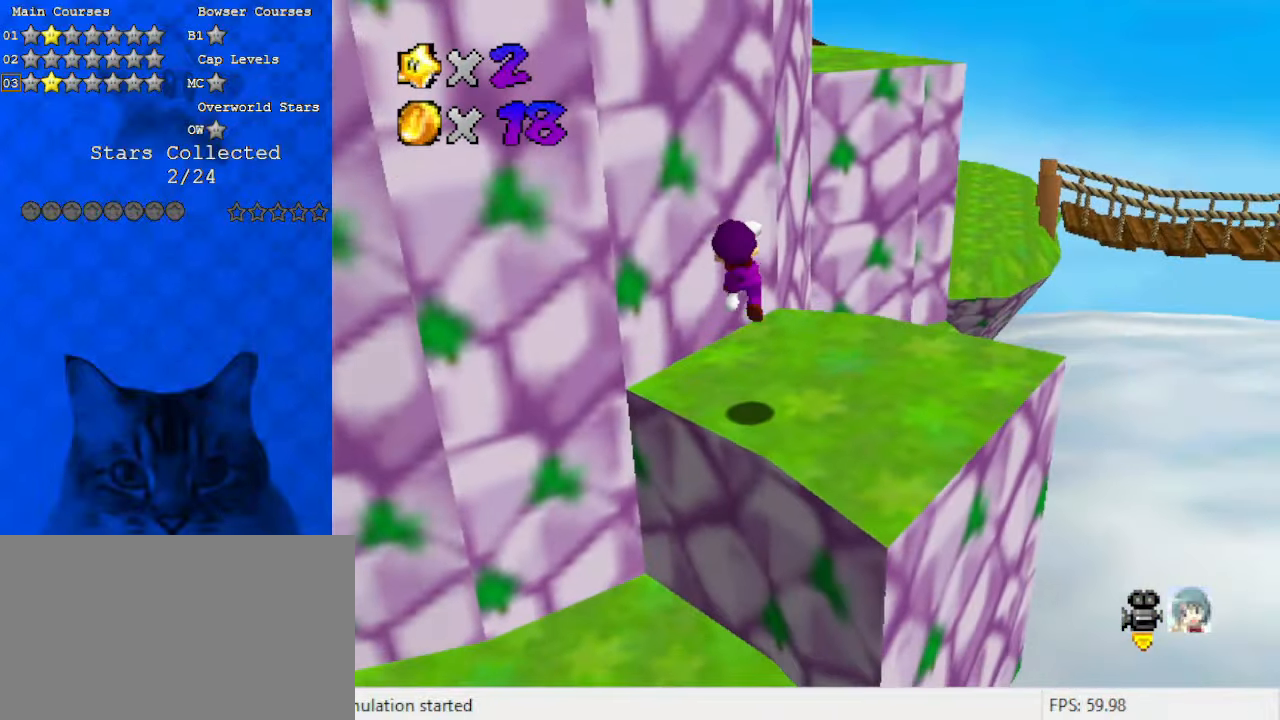
{"keys": [], "events": []}
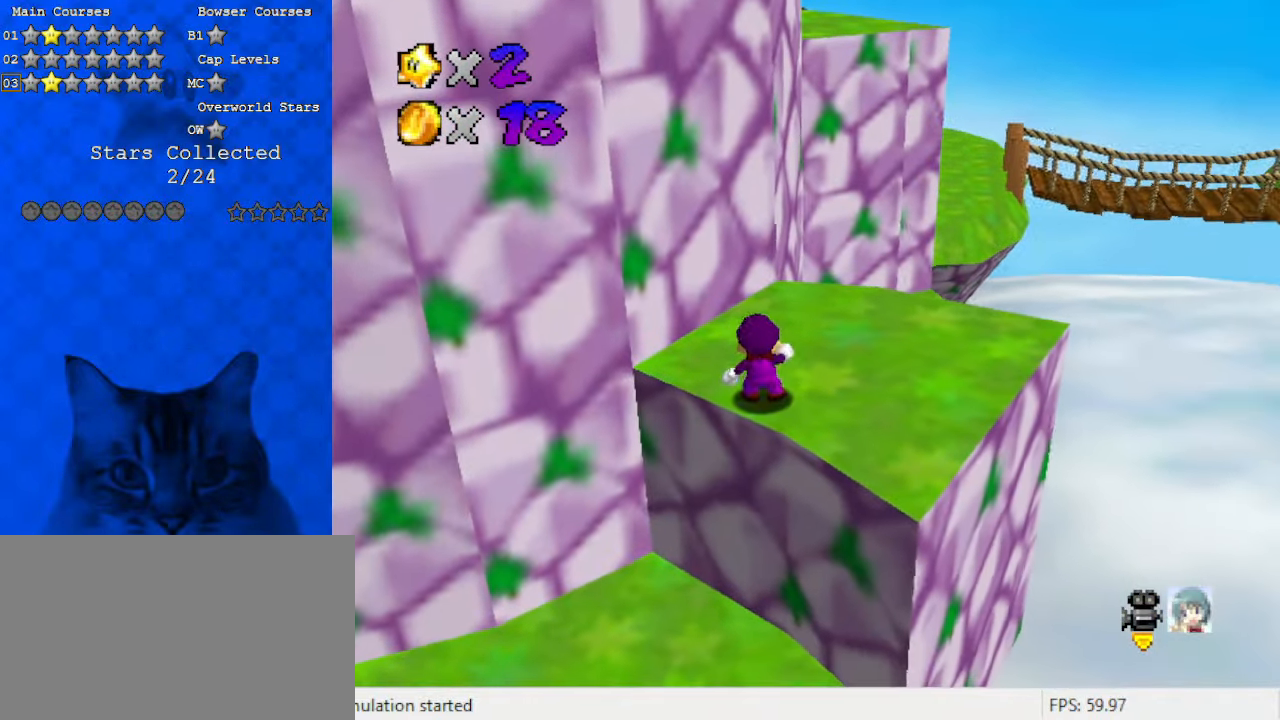
{"keys": [], "events": []}
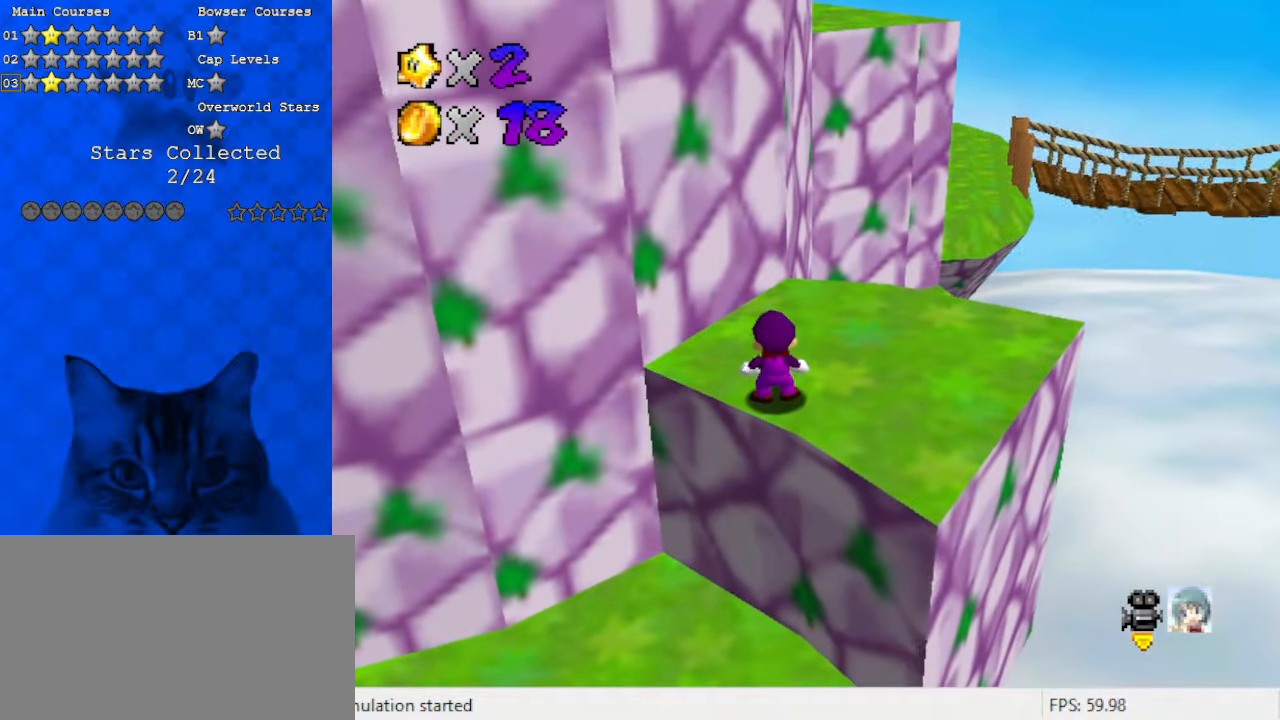
{"keys": [], "events": []}
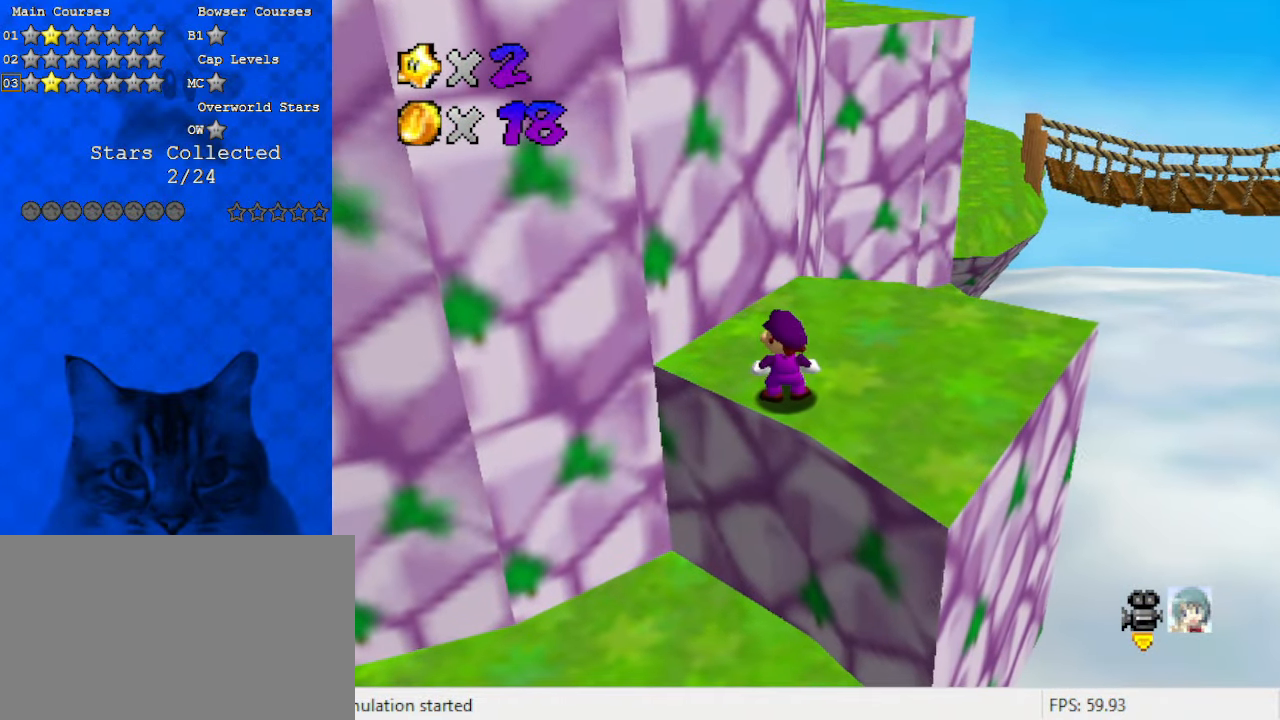
{"keys": [], "events": [[67, "shift", "down"], [200, "shift", "up"]]}
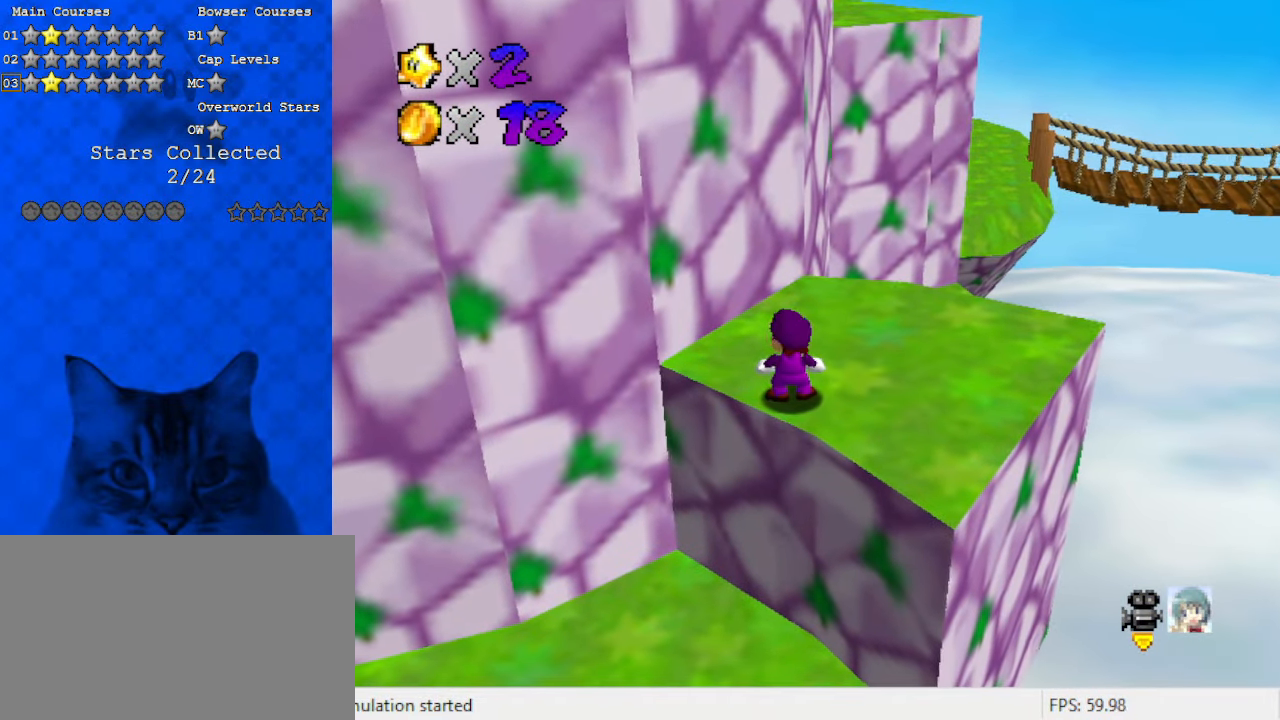
{"keys": ["shift"], "events": [[167, "y", "down"], [233, "y", "up"], [367, "shift", "down"]]}
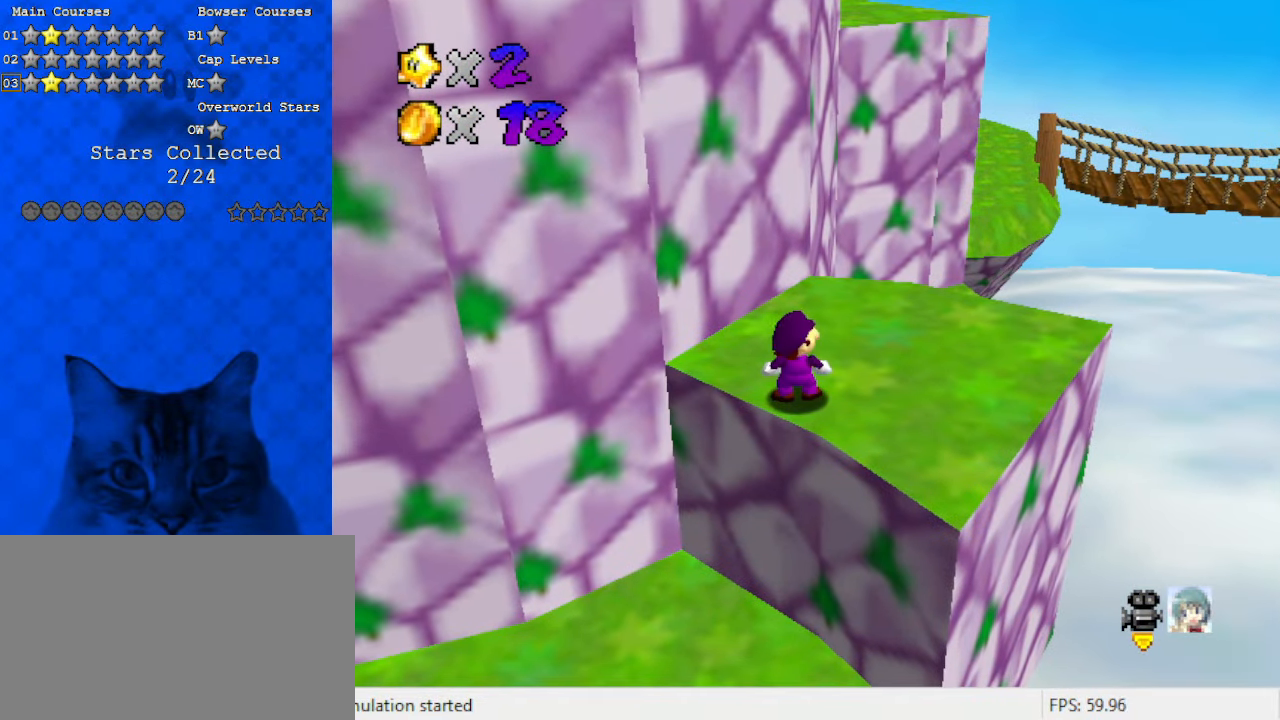
{"keys": [], "events": [[33, "shift", "up"]]}
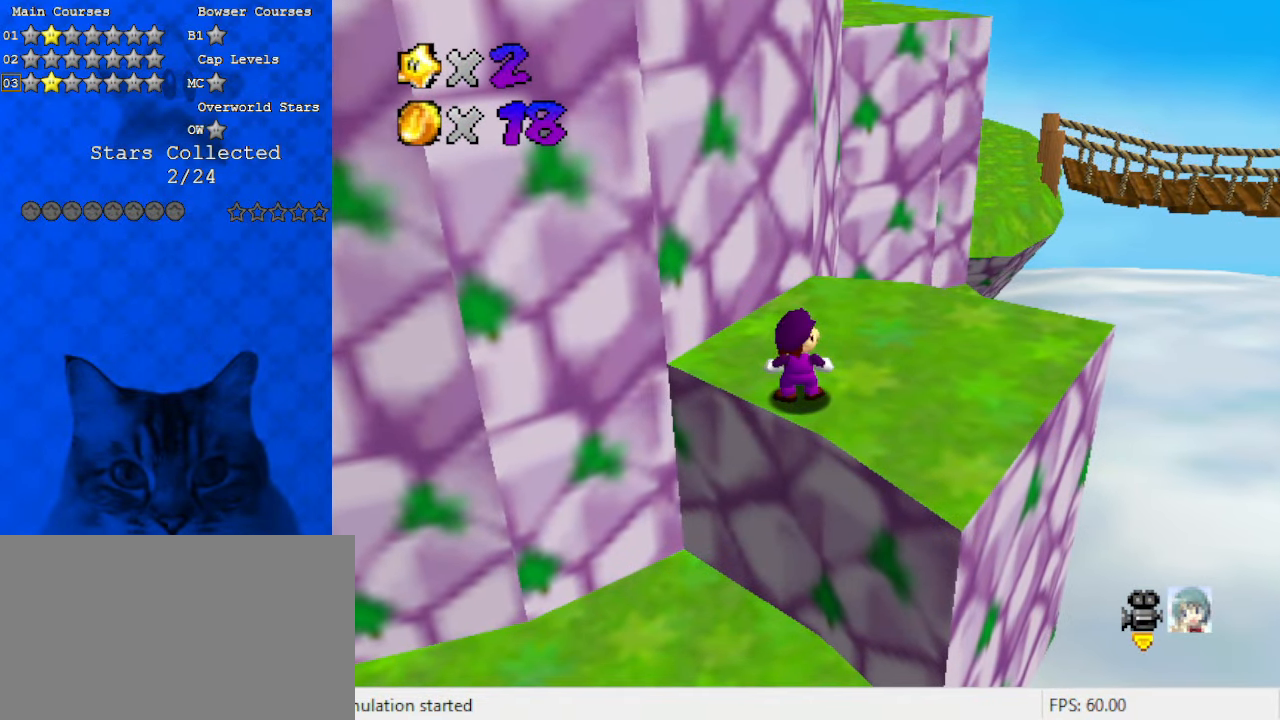
{"keys": [], "events": [[33, "return", "down"], [67, "return", "up"]]}
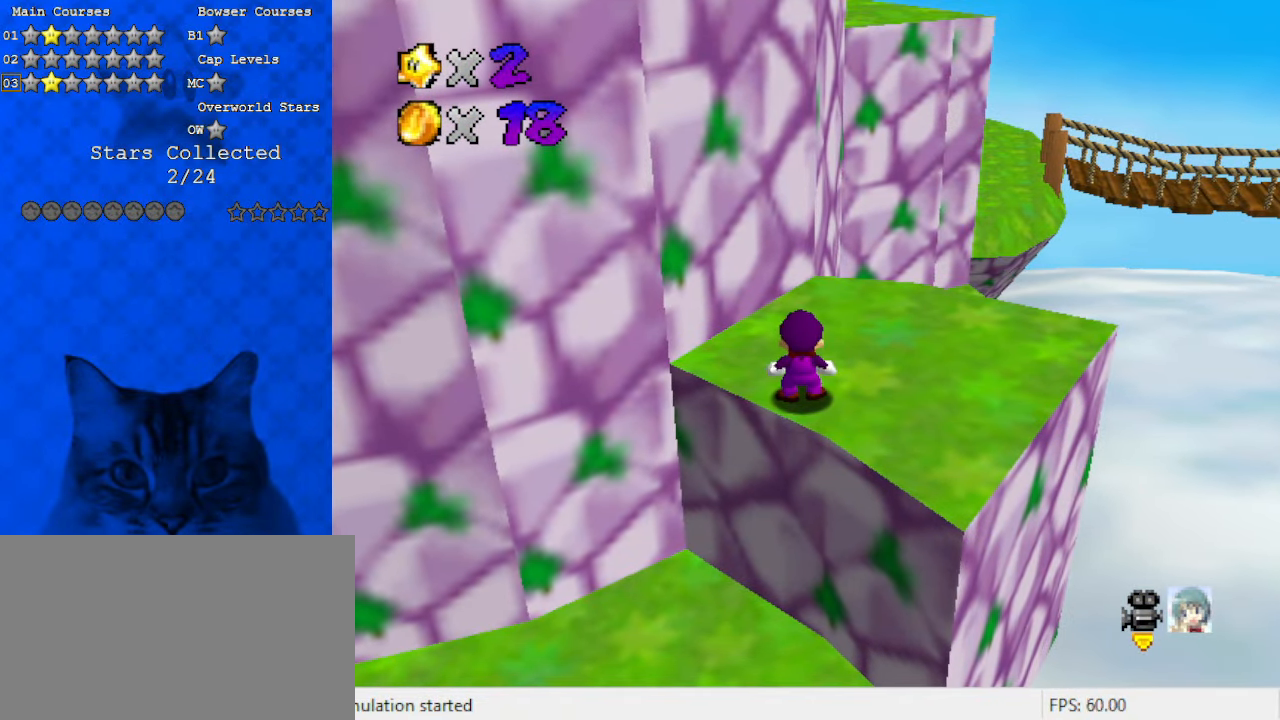
{"keys": ["down", "right", "shift"], "events": [[367, "shift", "down"], [467, "right", "down"], [500, "down", "down"]]}
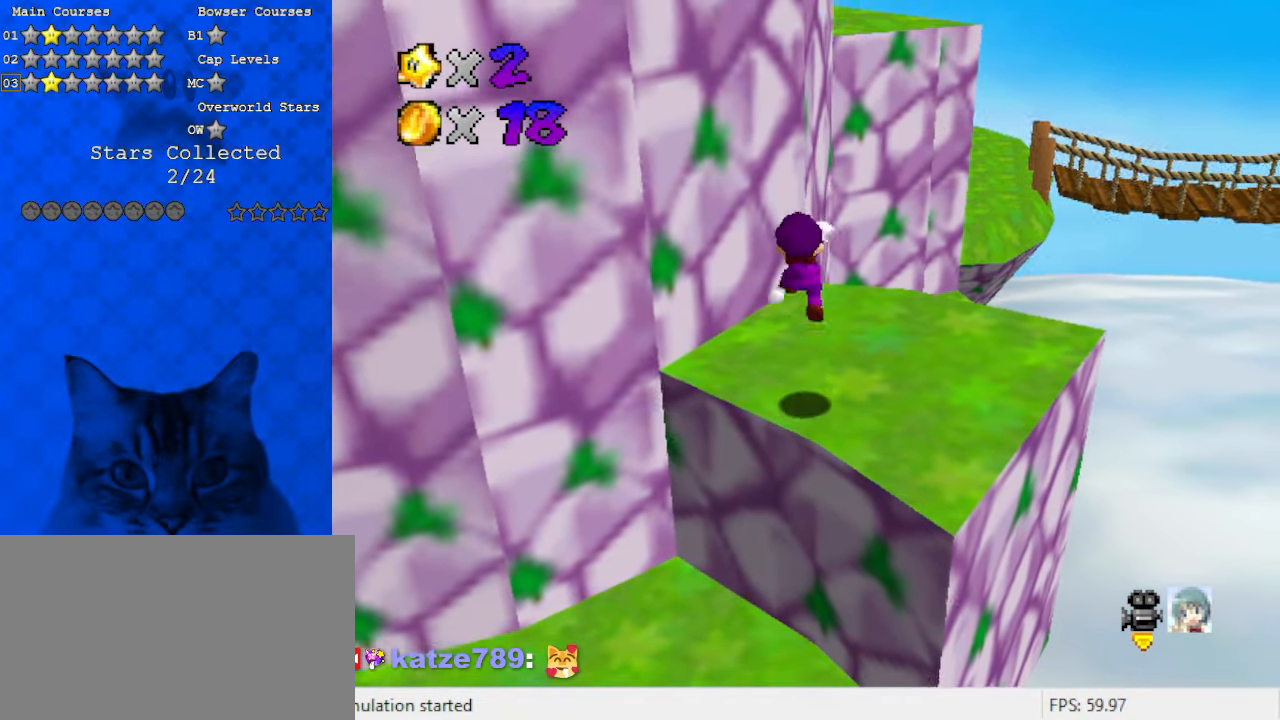
{"keys": ["shift"], "events": [[33, "shift", "up"], [200, "shift", "down"], [367, "down", "up"], [467, "right", "up"]]}
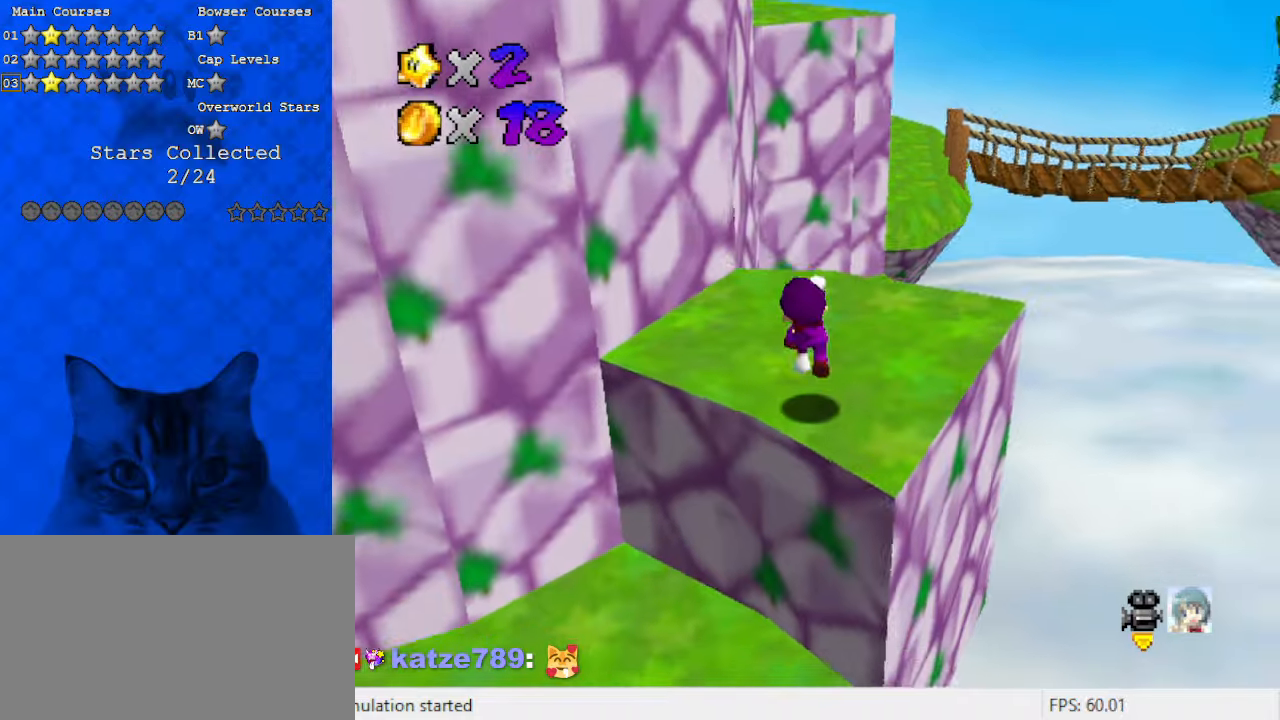
{"keys": ["up"], "events": [[233, "ctrl", "down"], [300, "up", "down"], [367, "shift", "up"], [433, "ctrl", "up"]]}
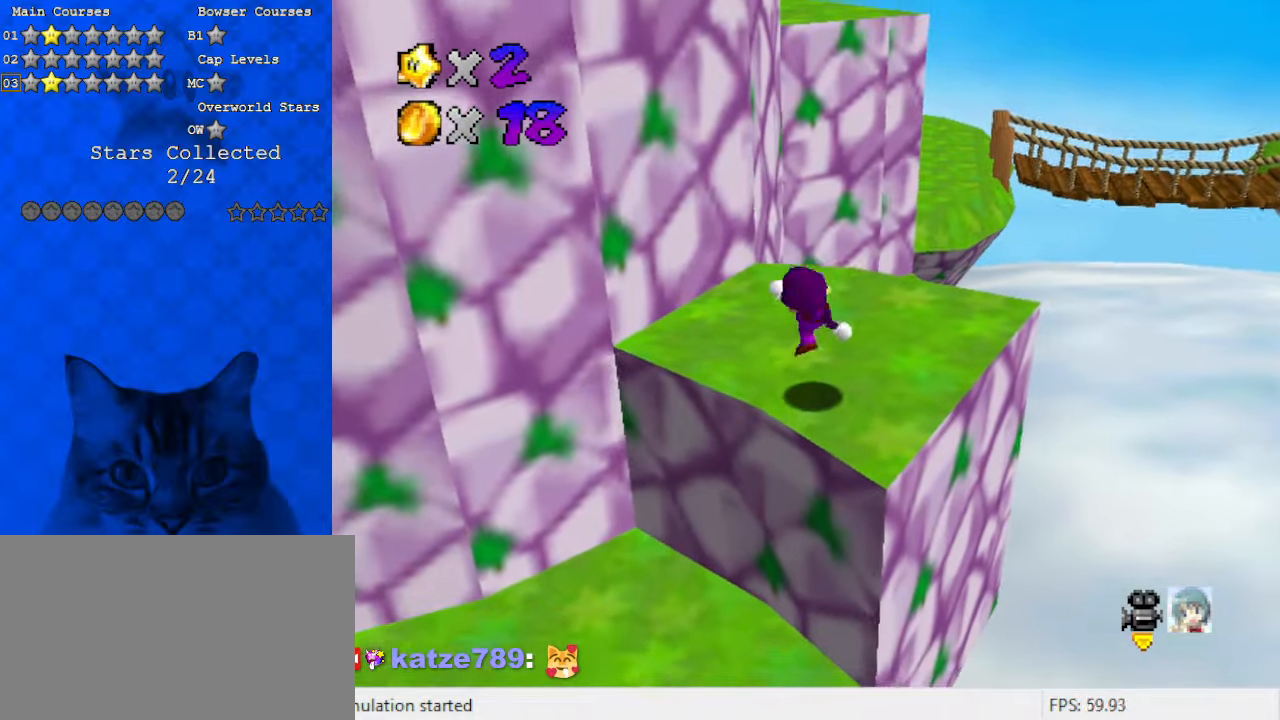
{"keys": ["left", "up"], "events": [[100, "shift", "down"], [300, "shift", "up"], [433, "left", "down"]]}
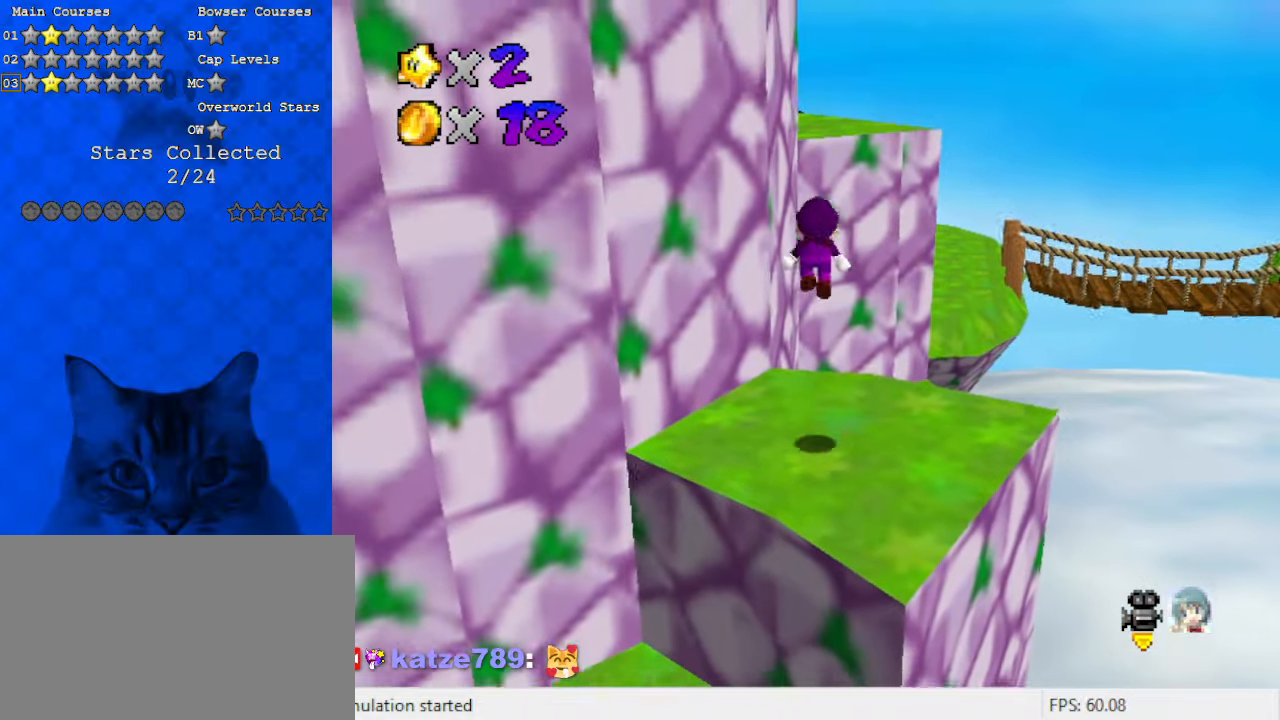
{"keys": ["ctrl", "shift", "up"], "events": [[167, "left", "up"], [400, "shift", "down"], [500, "ctrl", "down"]]}
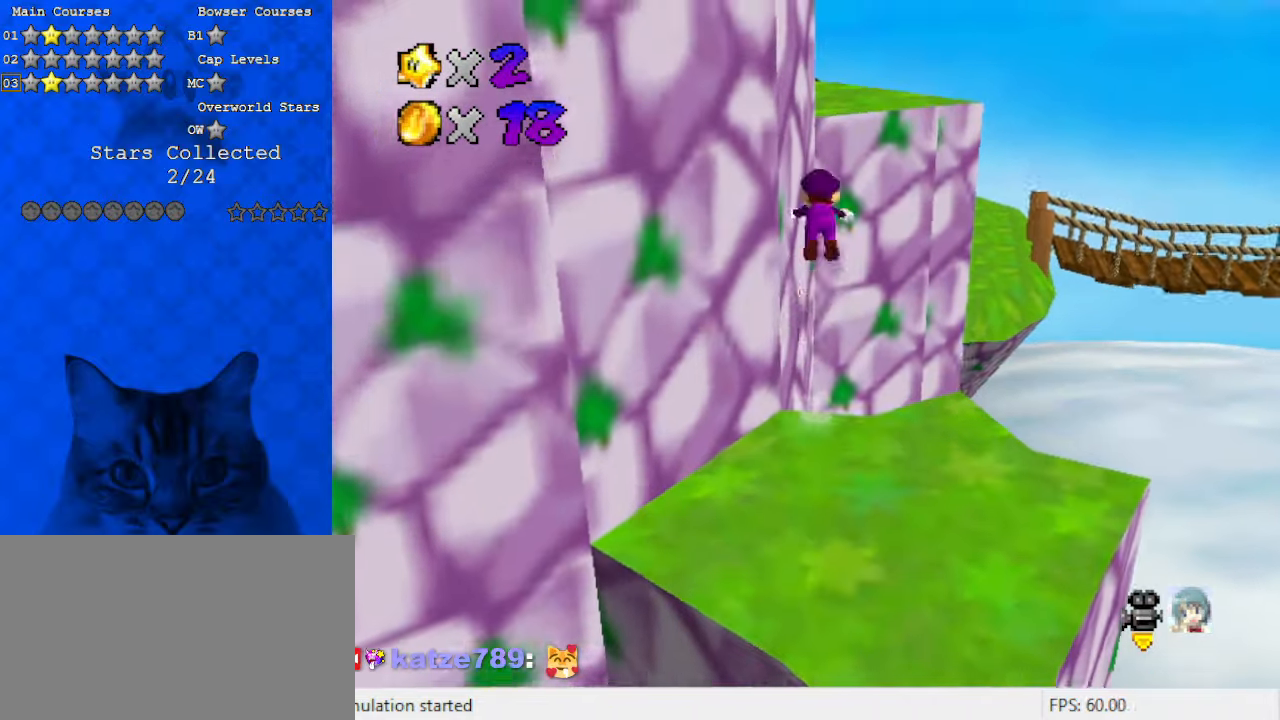
{"keys": ["left", "up"], "events": [[67, "shift", "up"], [133, "ctrl", "up"], [167, "c", "down"], [267, "c", "up"], [367, "d", "down"], [367, "left", "down"], [433, "d", "up"]]}
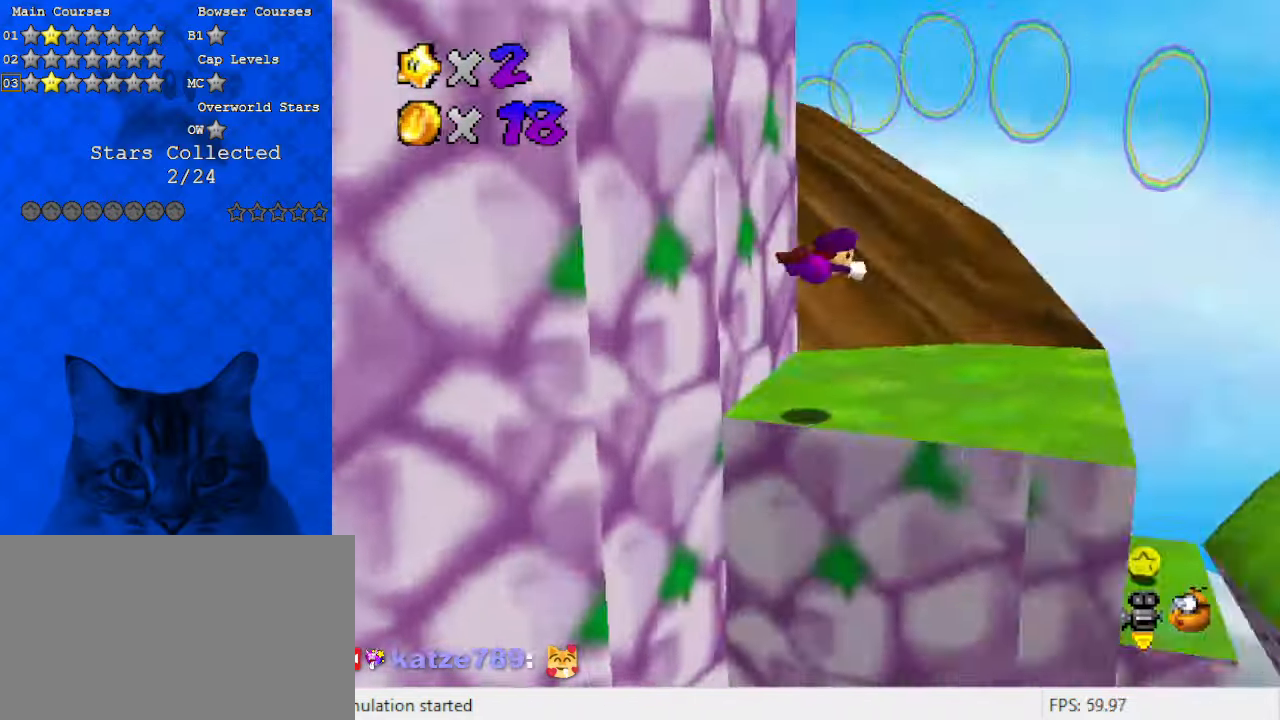
{"keys": ["down", "left"], "events": [[33, "up", "up"], [267, "down", "down"], [367, "shift", "down"], [500, "shift", "up"]]}
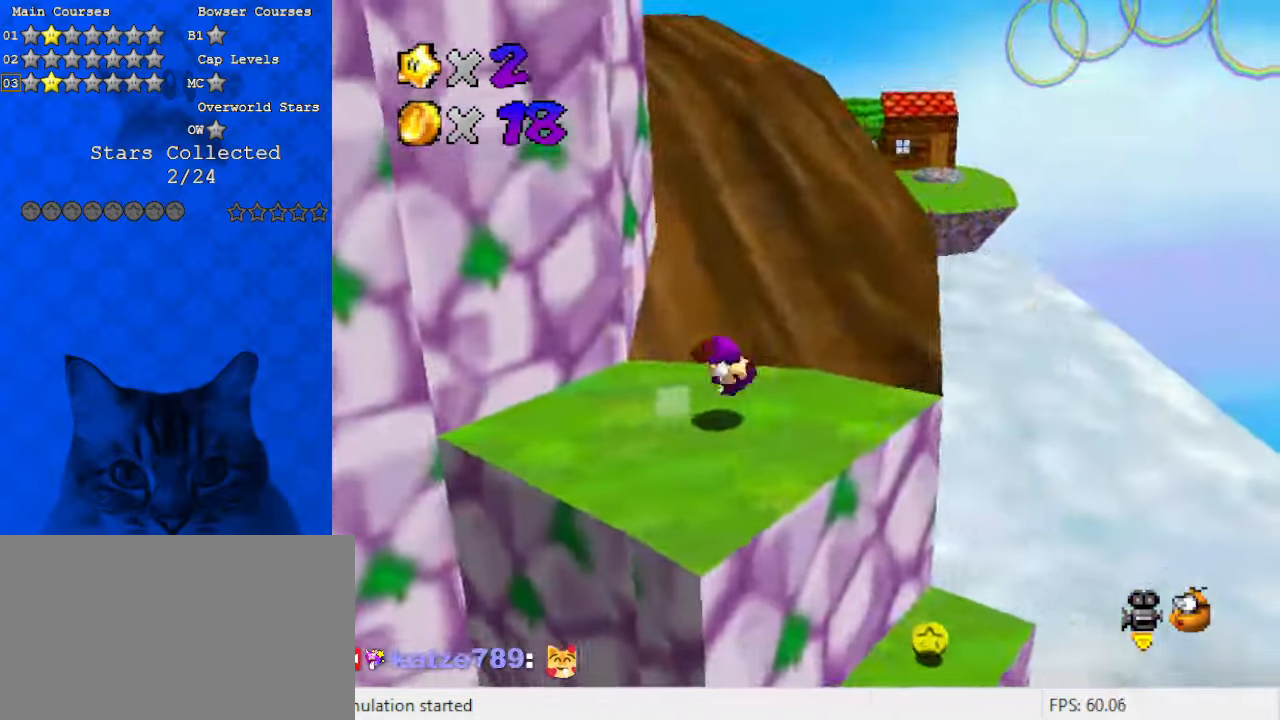
{"keys": ["down"], "events": [[67, "d", "down"], [100, "left", "up"], [100, "right", "down"], [200, "d", "up"], [333, "right", "up"], [367, "down", "up"], [467, "down", "down"]]}
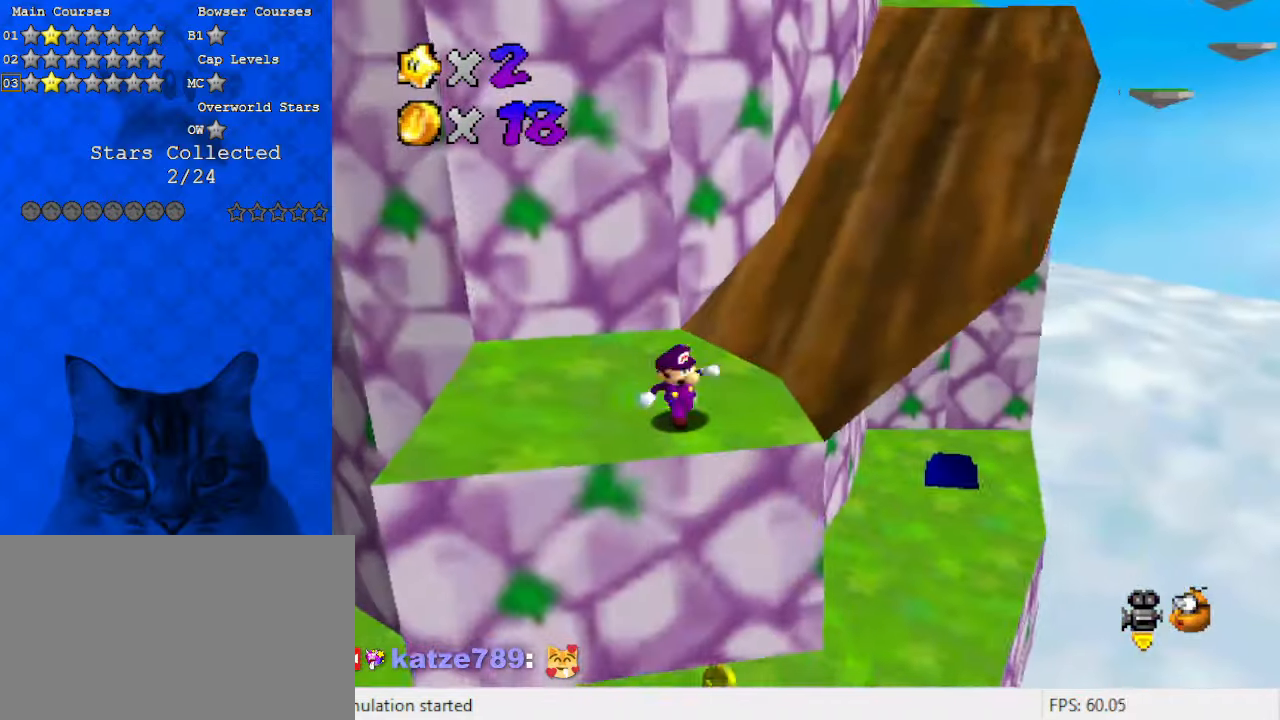
{"keys": [], "events": [[100, "shift", "down"], [200, "down", "up"], [200, "shift", "up"]]}
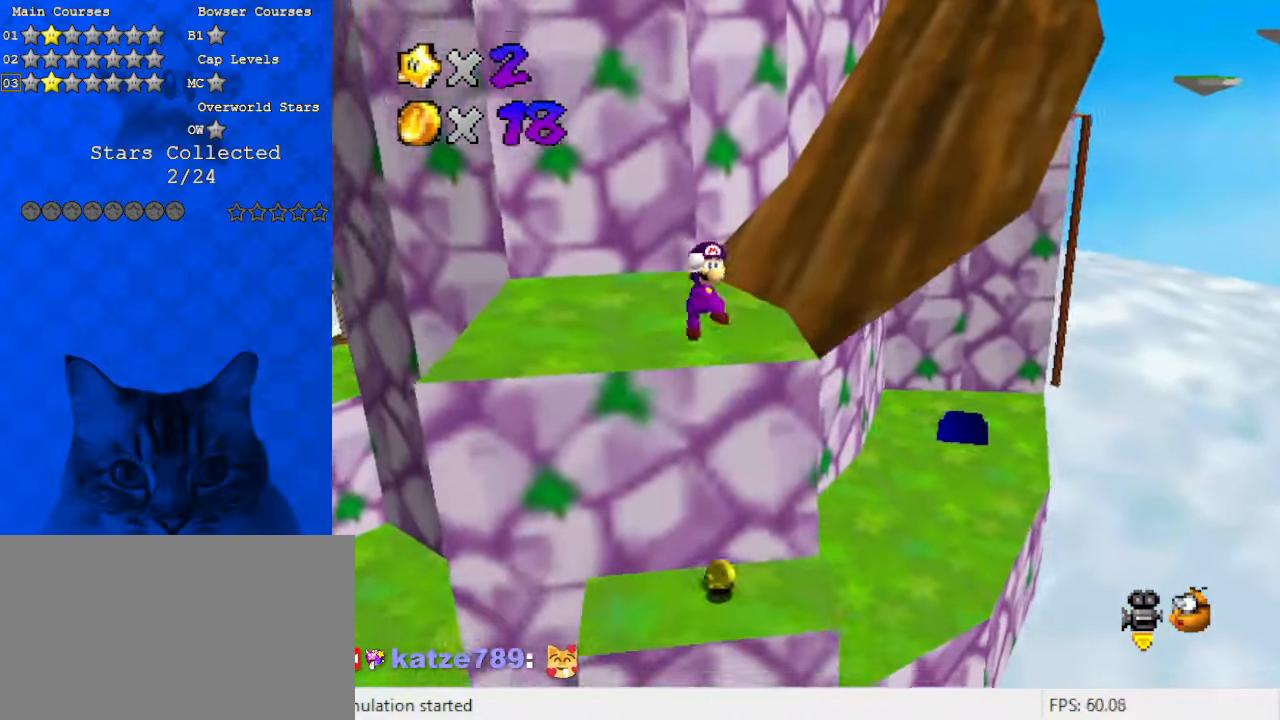
{"keys": [], "events": [[167, "up", "down"], [300, "a", "down"], [333, "up", "up"], [400, "a", "up"]]}
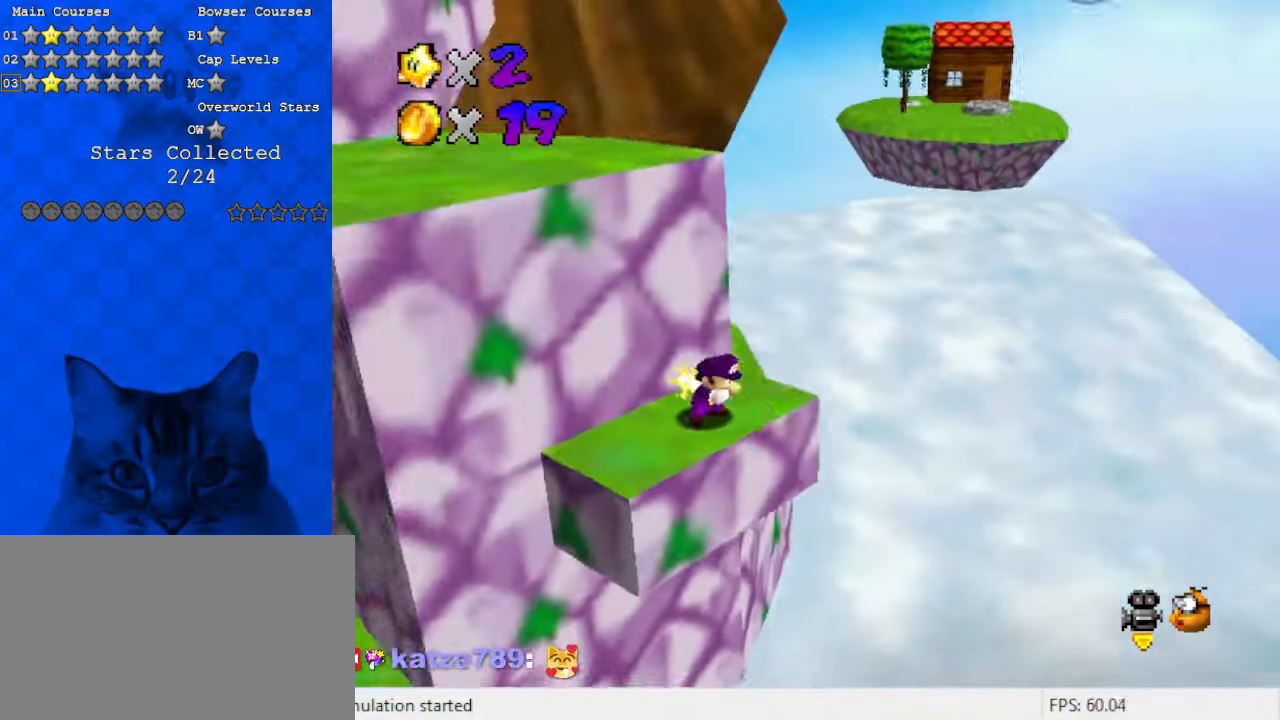
{"keys": ["right", "up"], "events": [[33, "right", "down"], [33, "up", "down"], [200, "right", "up"], [367, "shift", "down"], [433, "right", "down"], [433, "shift", "up"]]}
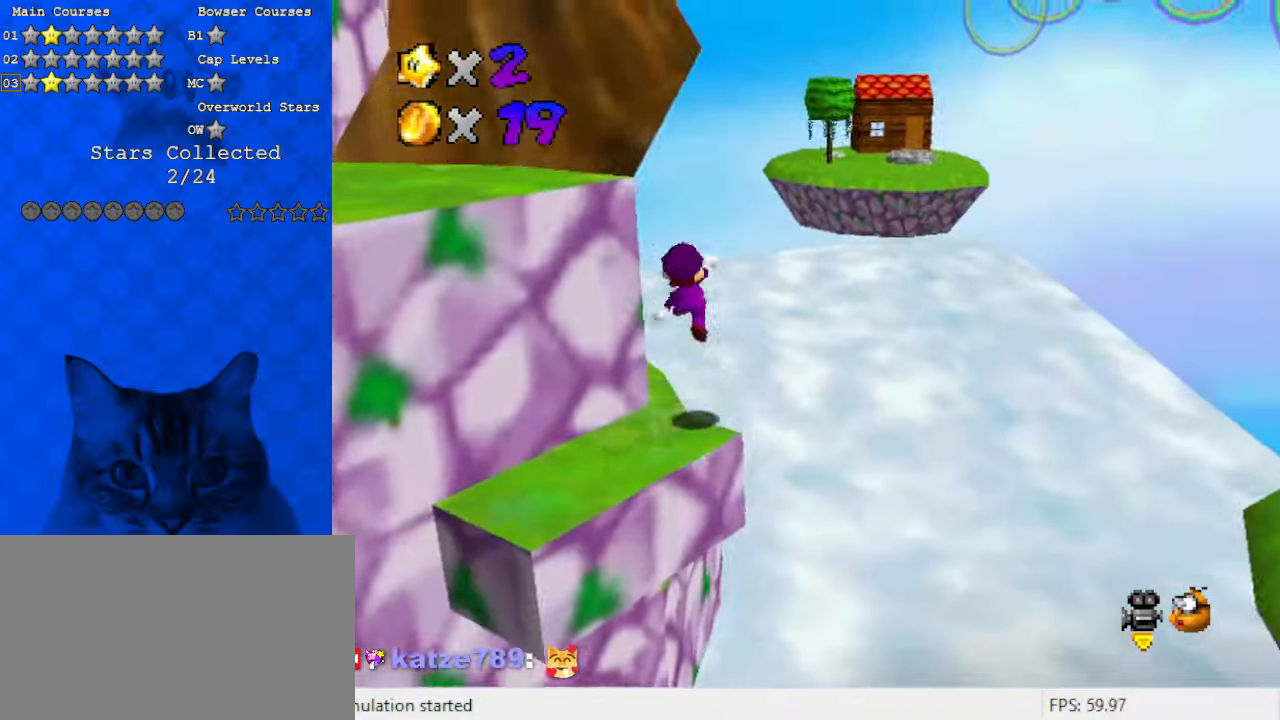
{"keys": ["left", "up"], "events": [[67, "d", "down"], [67, "right", "up"], [133, "left", "down"], [233, "d", "up"]]}
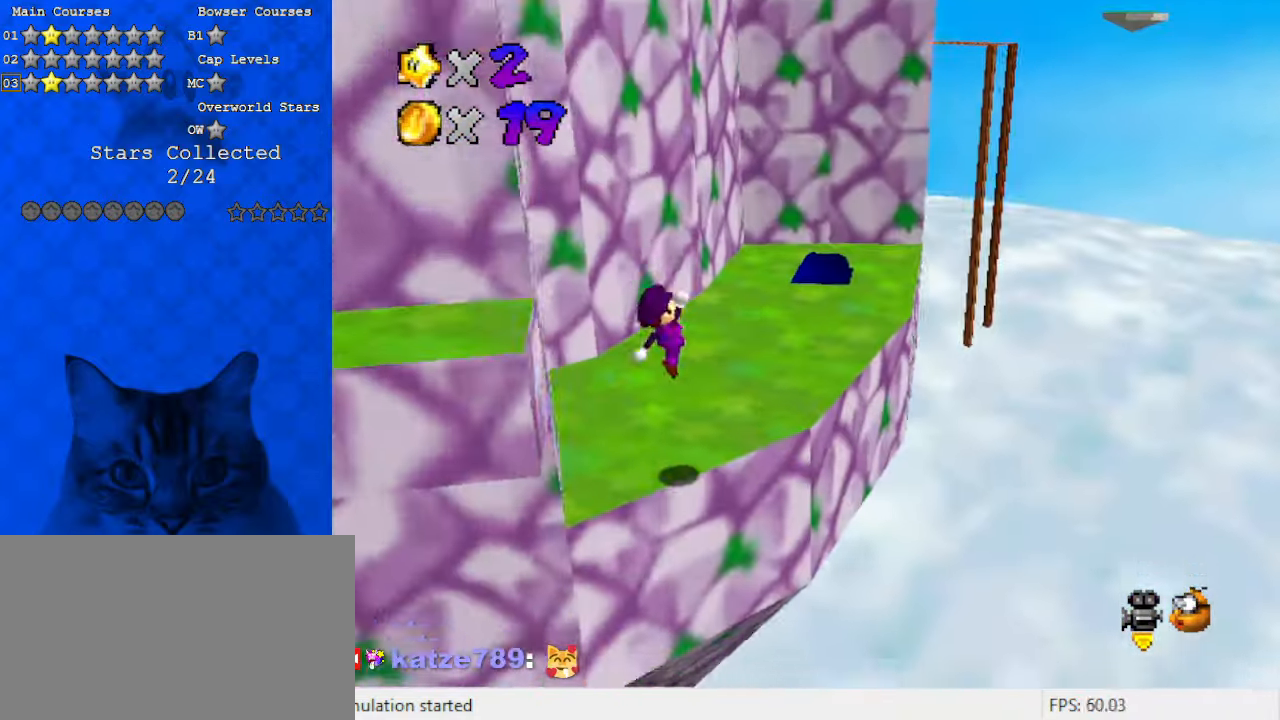
{"keys": ["right", "up"], "events": [[33, "ctrl", "down"], [367, "ctrl", "up"], [367, "left", "up"], [500, "right", "down"]]}
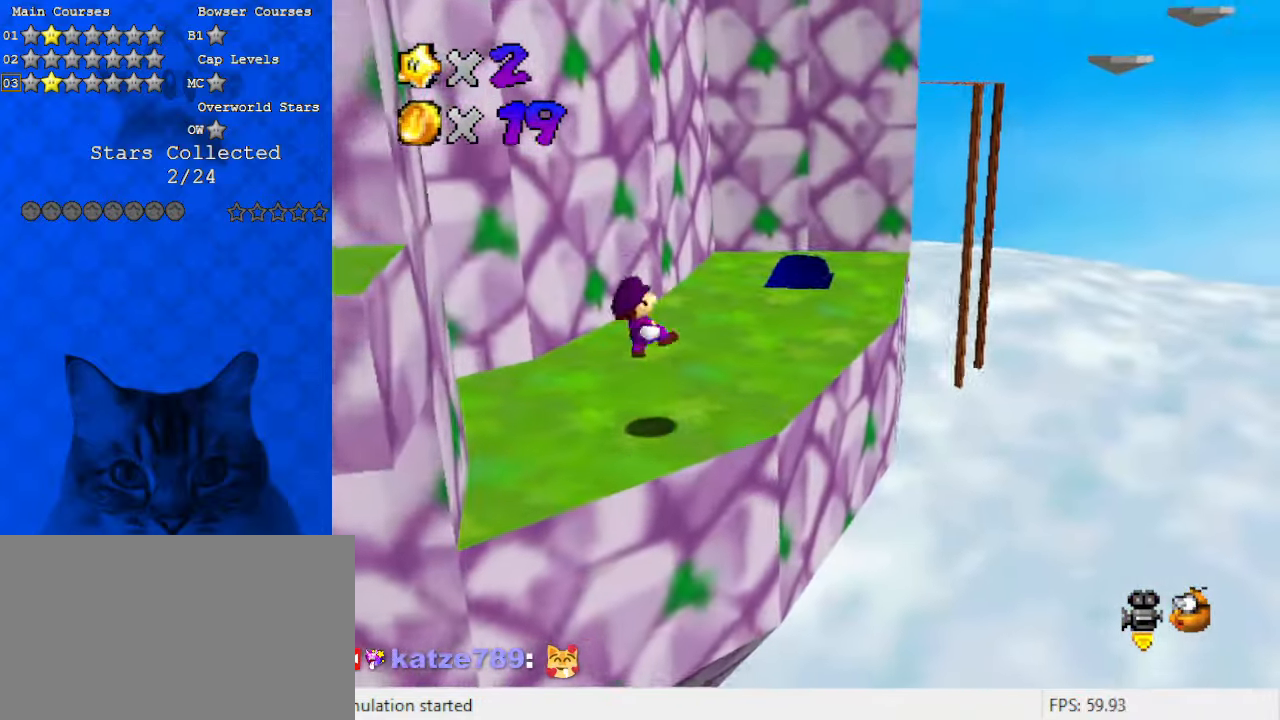
{"keys": ["shift", "up"], "events": [[233, "right", "up"], [367, "y", "down"], [433, "shift", "down"], [500, "y", "up"]]}
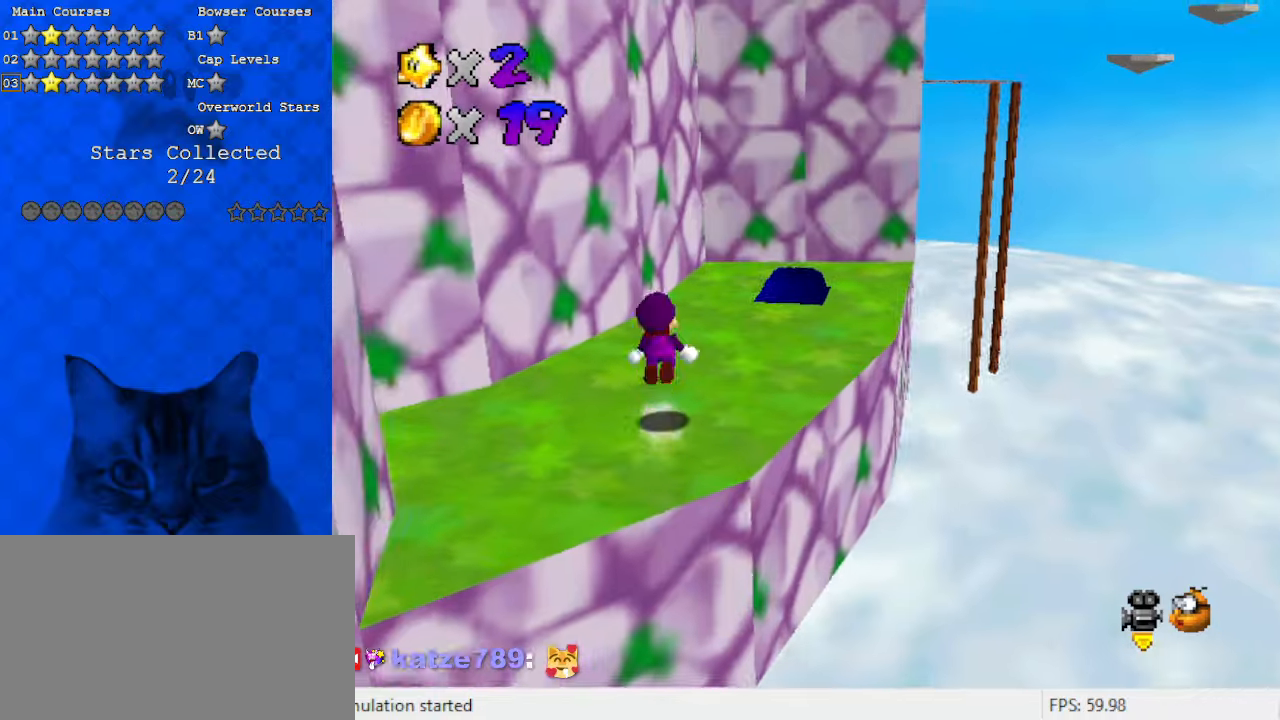
{"keys": ["d", "right"], "events": [[67, "shift", "up"], [100, "up", "up"], [233, "right", "down"], [433, "d", "down"]]}
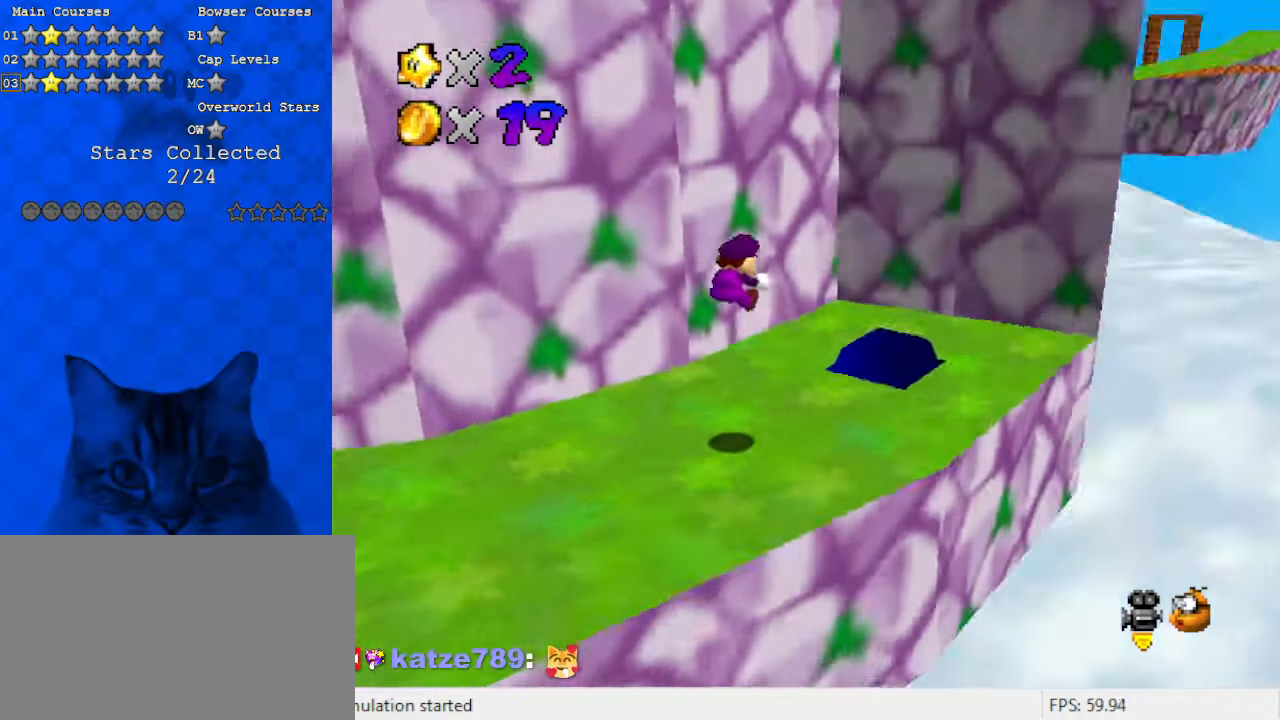
{"keys": ["right", "shift", "up", "y"], "events": [[33, "d", "up"], [33, "up", "down"], [167, "y", "down"], [500, "shift", "down"]]}
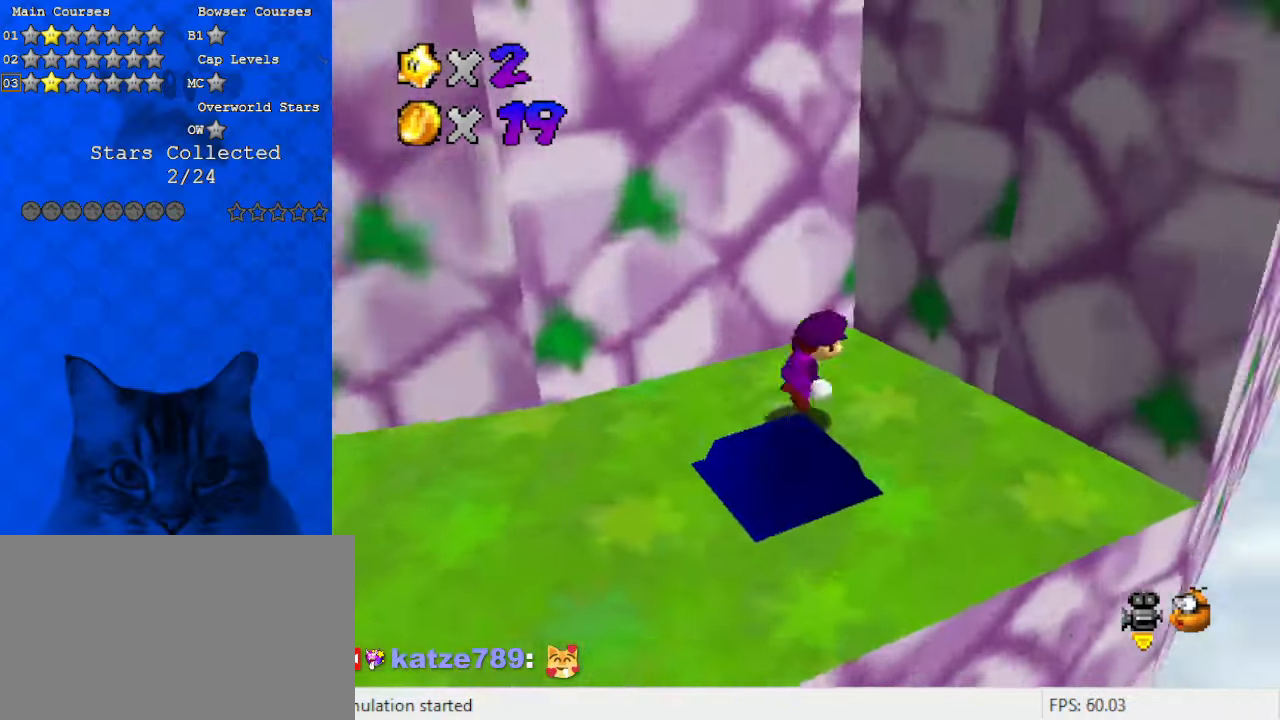
{"keys": ["d", "right"], "events": [[133, "shift", "up"], [133, "y", "up"], [167, "right", "up"], [233, "left", "down"], [267, "shift", "down"], [367, "up", "up"], [400, "shift", "up"], [500, "d", "down"], [500, "left", "up"], [500, "right", "down"]]}
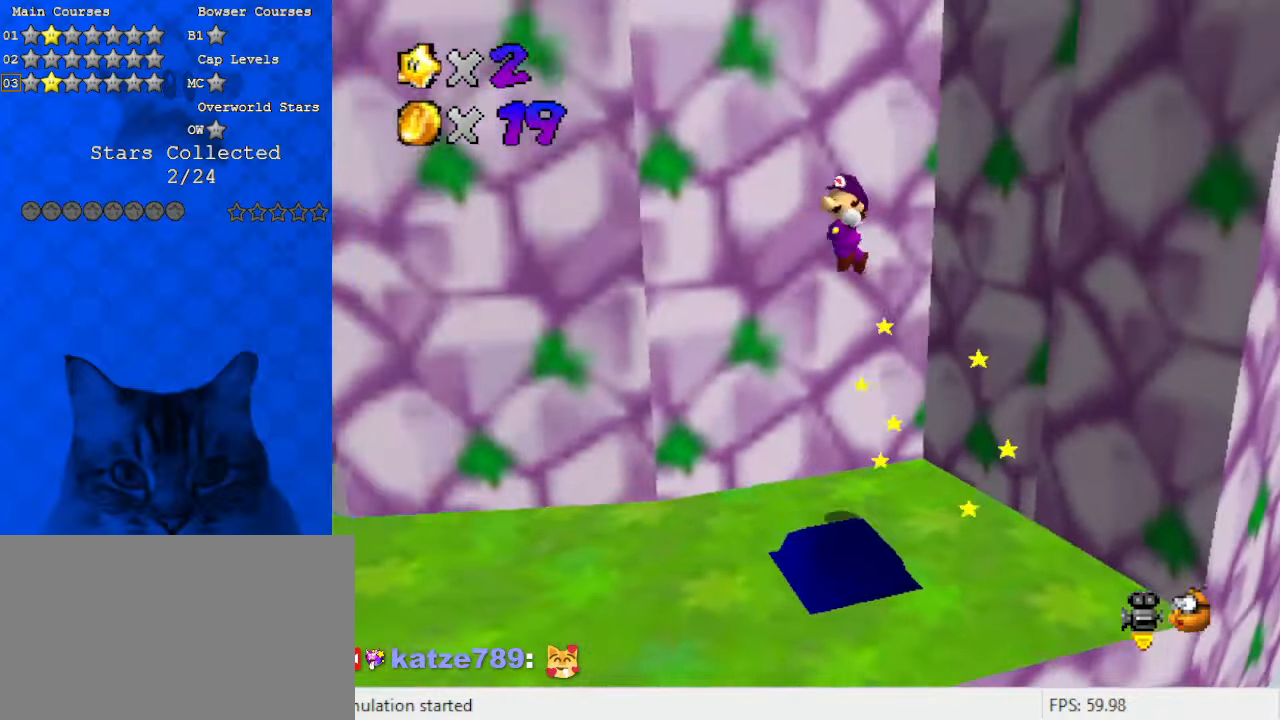
{"keys": ["down", "right"], "events": [[100, "d", "up"], [133, "down", "down"]]}